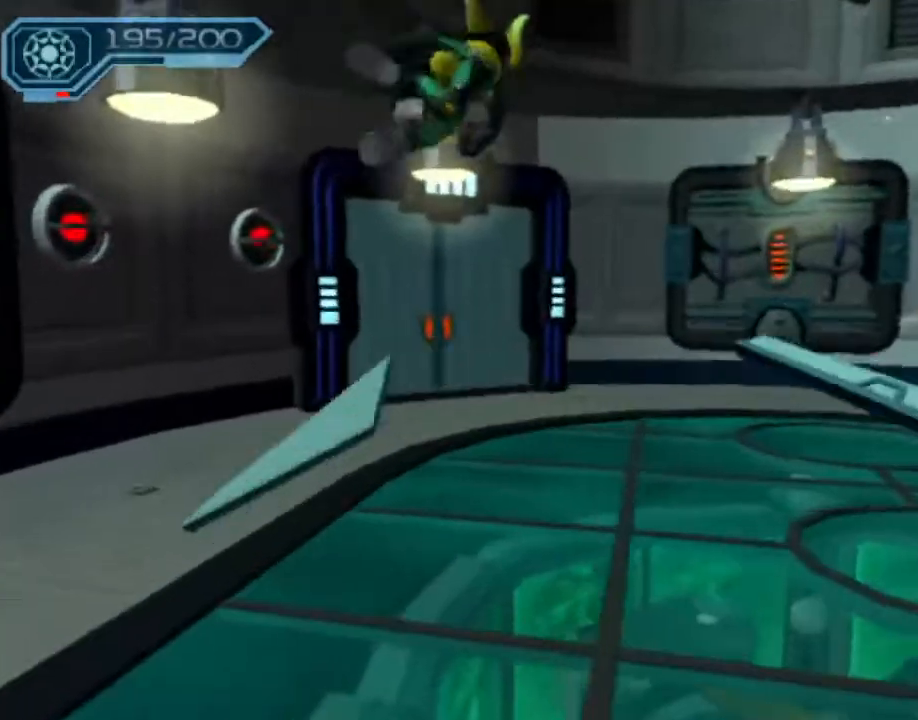
Gameplay with a controller (PlayStation layout); each line is a JSON object with the inputs held at the frame after it. "events" lists button and stick changes between this image and that frame as [ms after this image, input, new state], when the widget could be followed in between. Not read: L3 R3.
{"buttons": ["CROSS", "R1"], "left_stick": "up", "right_stick": "center"}
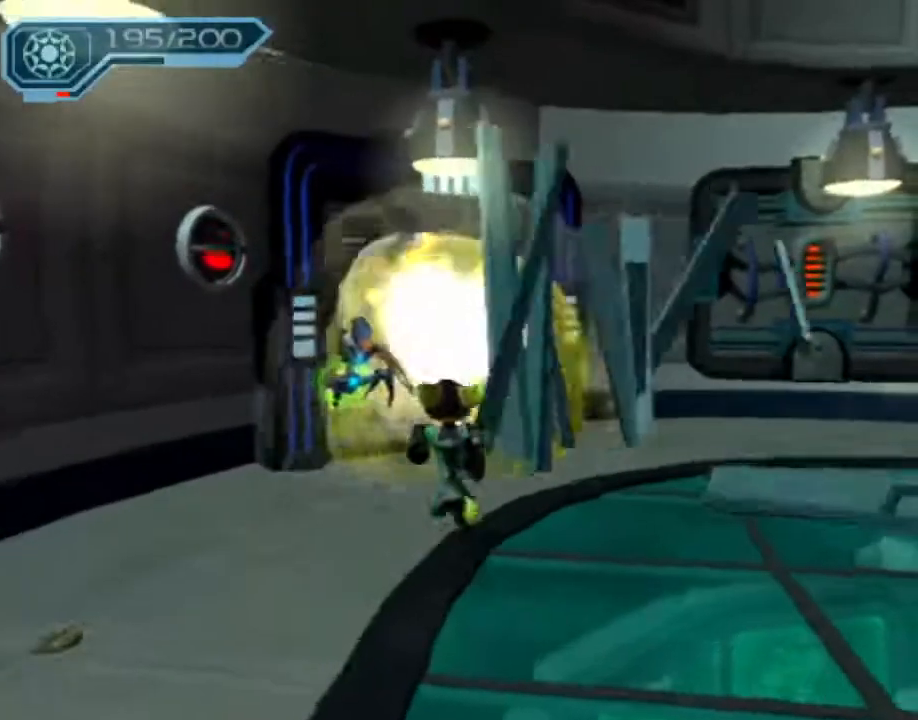
{"buttons": [], "left_stick": "up-left", "right_stick": "center", "events": [[33, "left_stick", "up-left"], [283, "CROSS", "up"], [283, "R1", "up"]]}
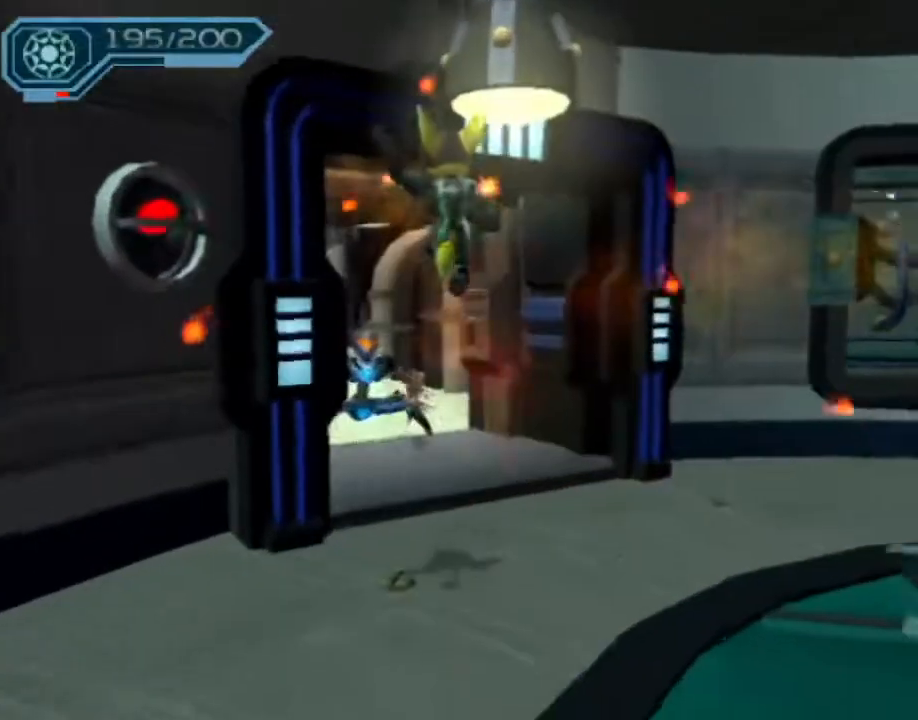
{"buttons": [], "left_stick": "center", "right_stick": "center", "events": [[433, "left_stick", "center"]]}
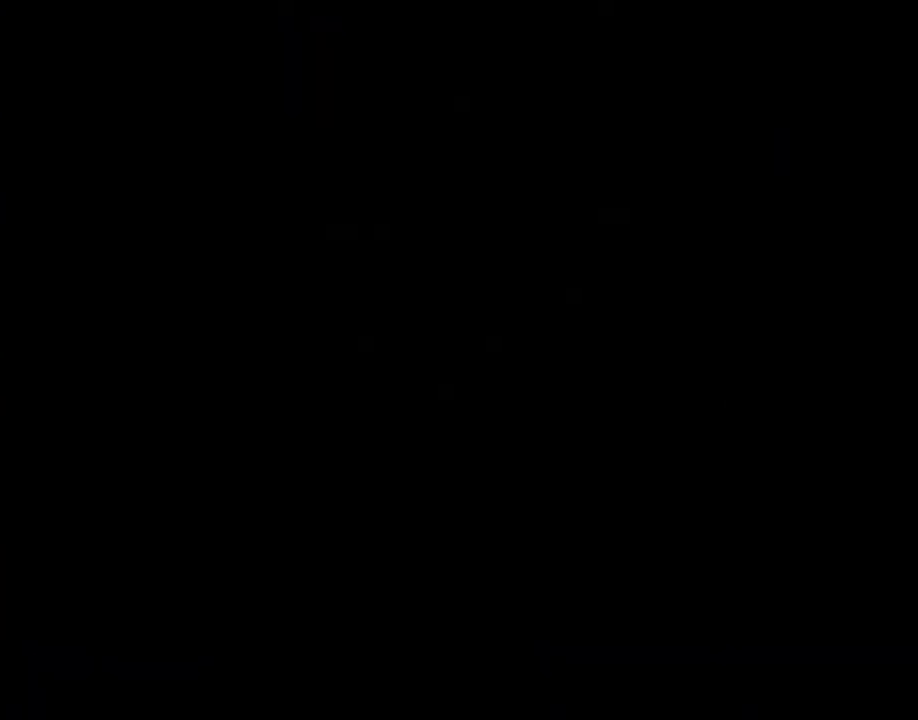
{"buttons": [], "left_stick": "center", "right_stick": "center", "events": []}
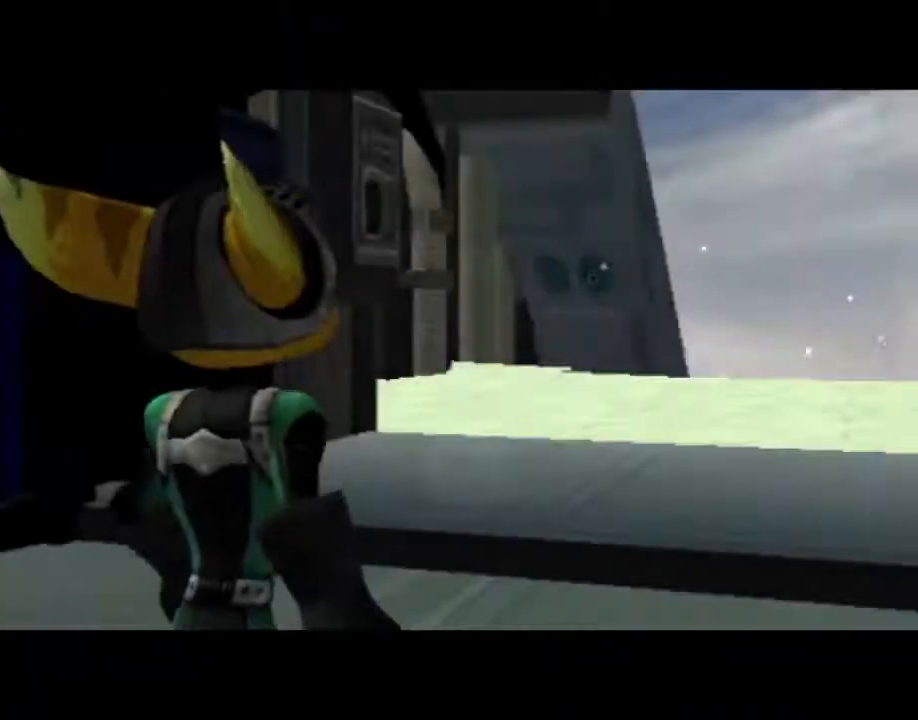
{"buttons": [], "left_stick": "center", "right_stick": "center", "events": [[150, "START", "down"], [283, "START", "up"]]}